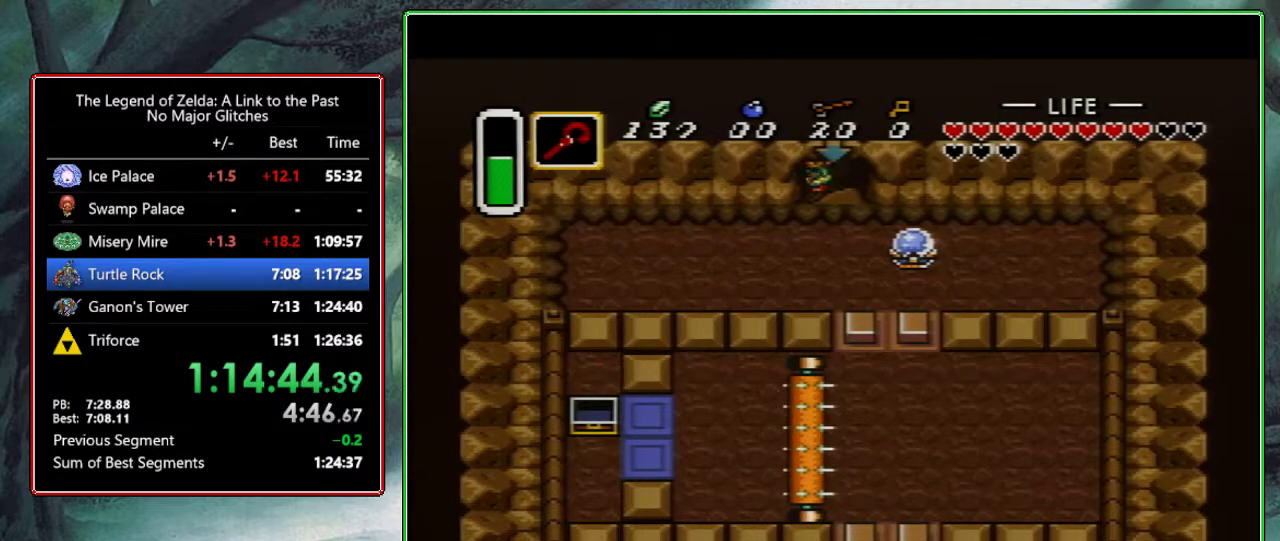
Gameplay with a controller (Nintendo layout); each line is a JSON object with the inputs held at the frame after it. "events" lists button and stick changes between this image and that frame as [ms after this image, input, new state], when the widget could be followed in between. Not read: L3 R3.
{"buttons": [], "events": []}
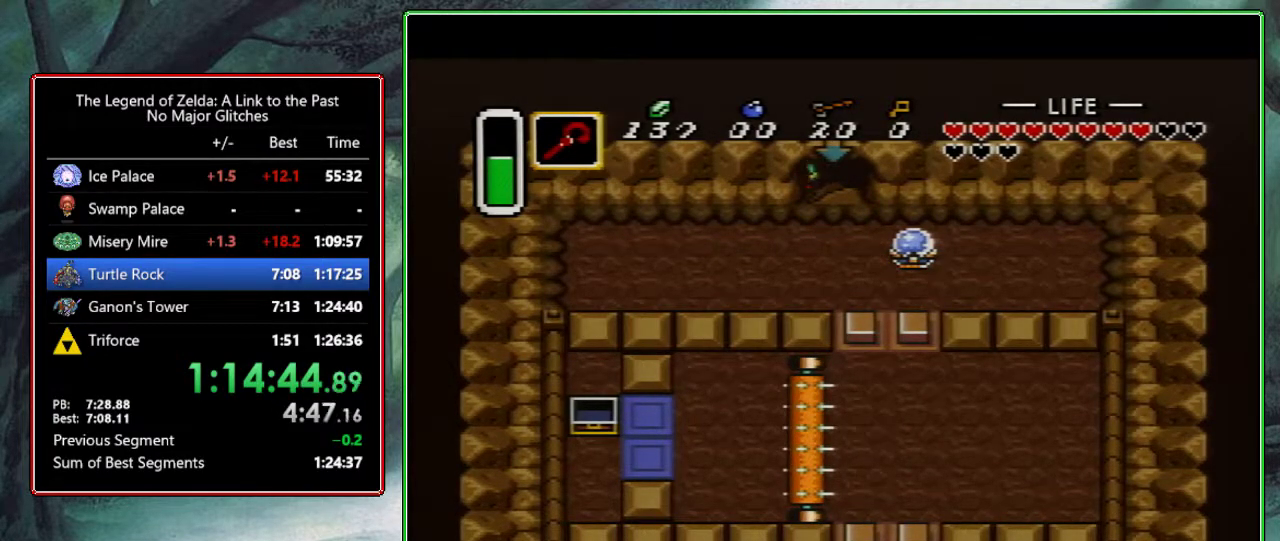
{"buttons": [], "events": []}
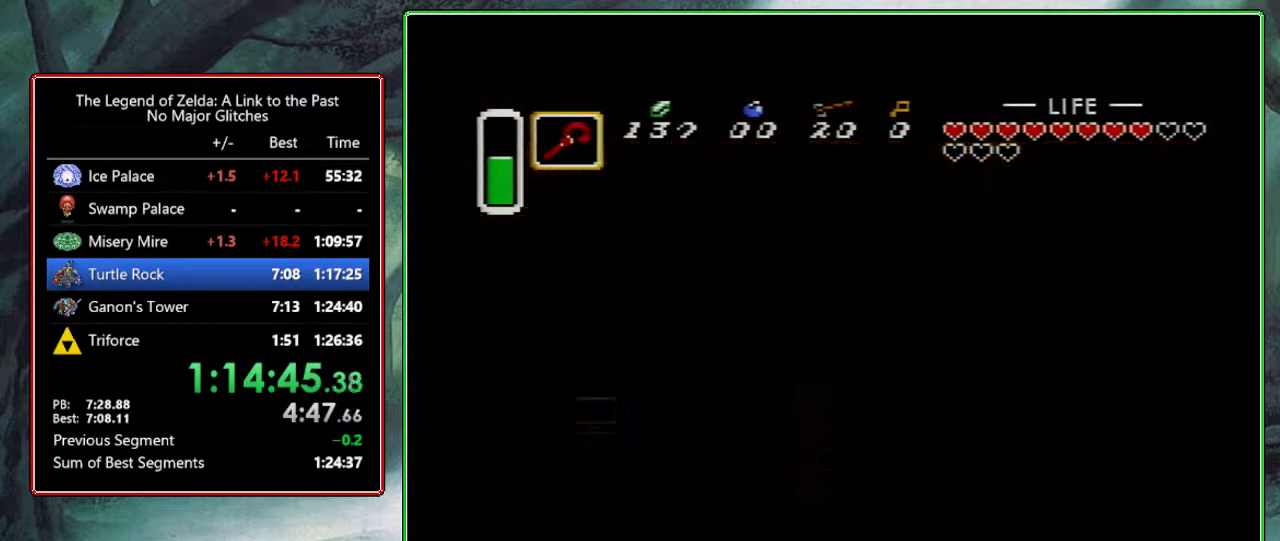
{"buttons": [], "events": []}
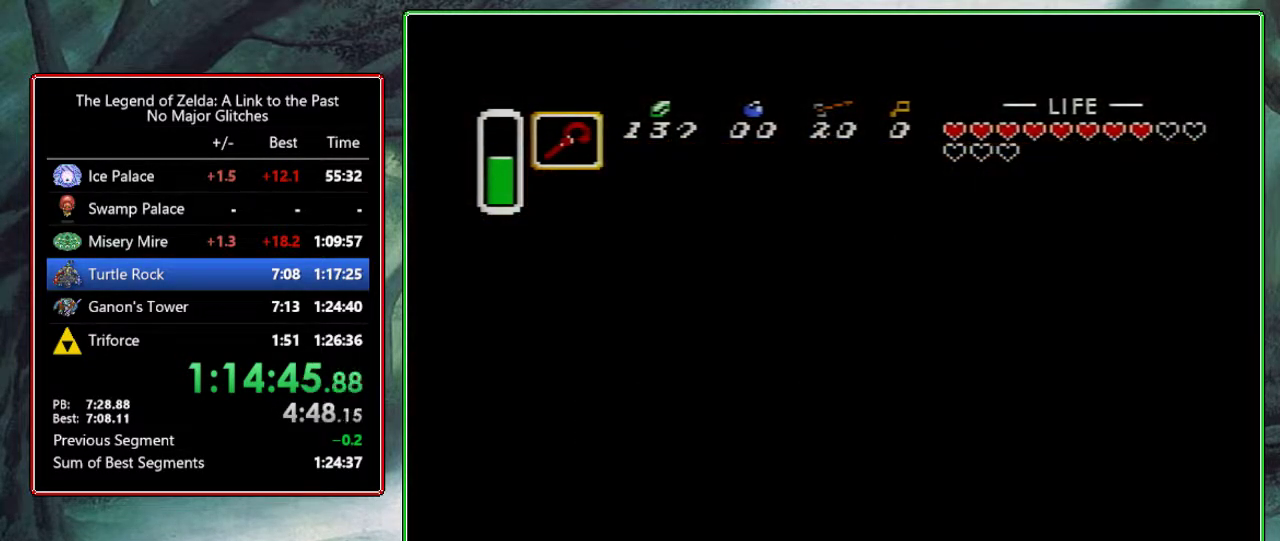
{"buttons": [], "events": []}
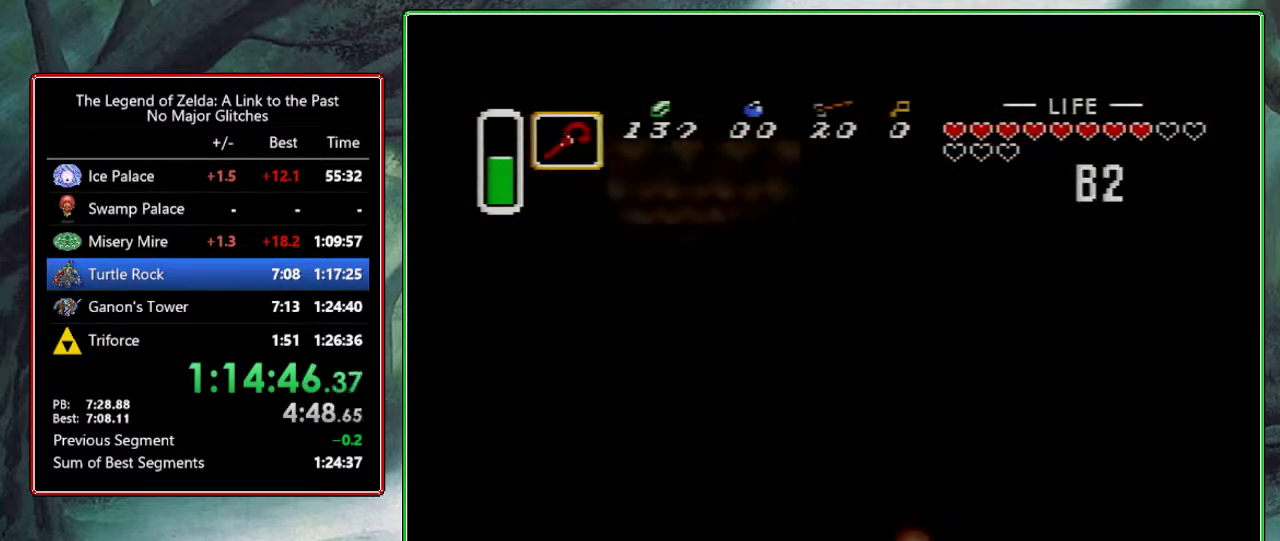
{"buttons": [], "events": []}
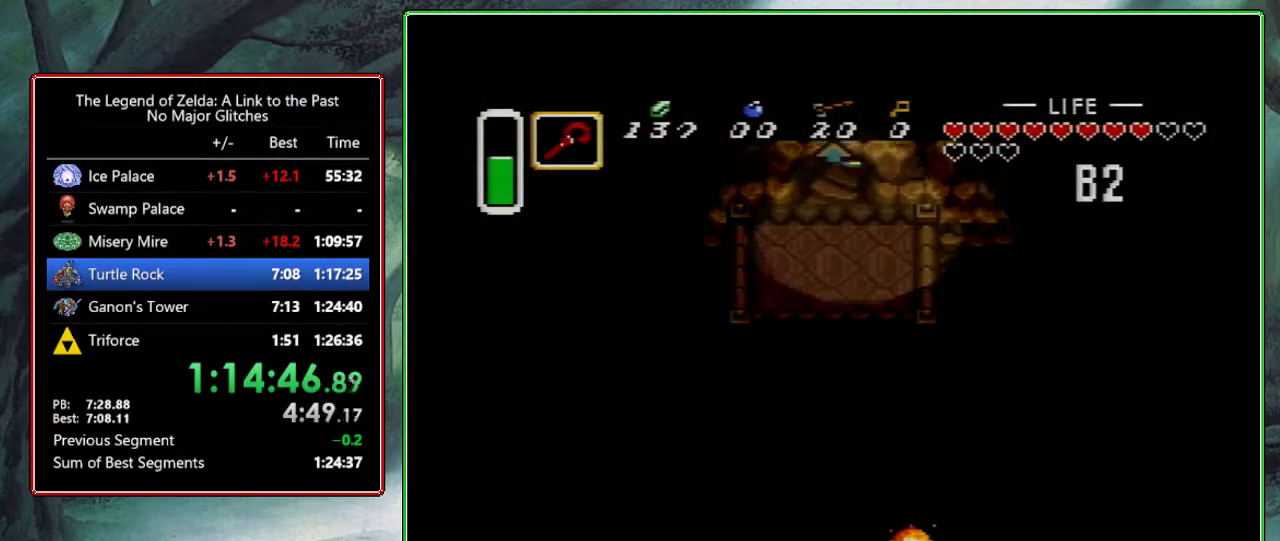
{"buttons": [], "events": []}
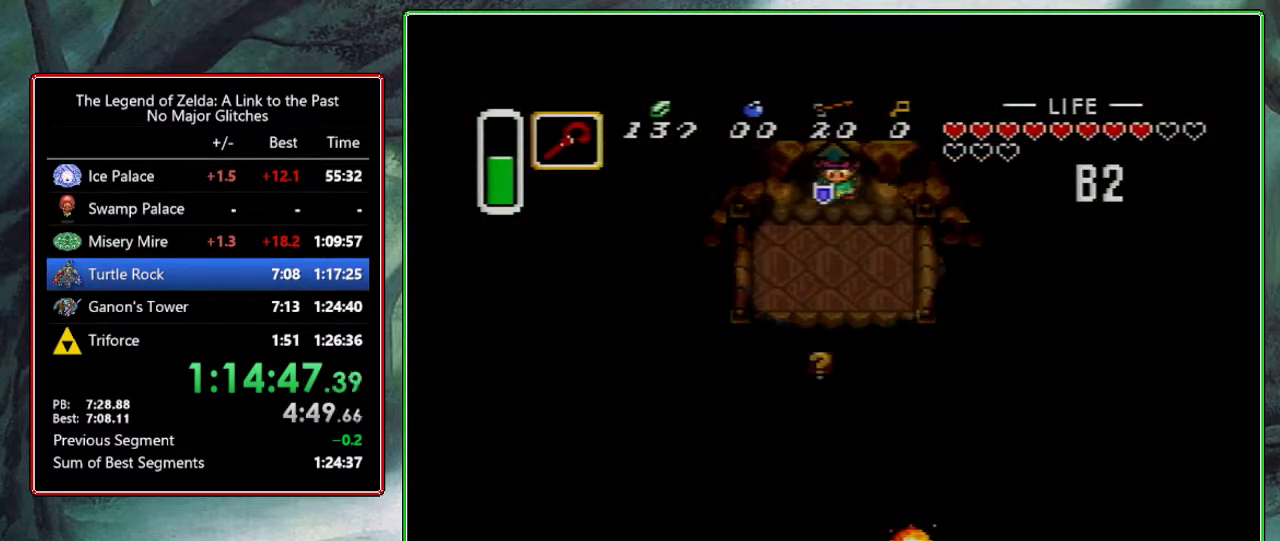
{"buttons": ["DPAD_LEFT"], "events": [[467, "DPAD_LEFT", "down"]]}
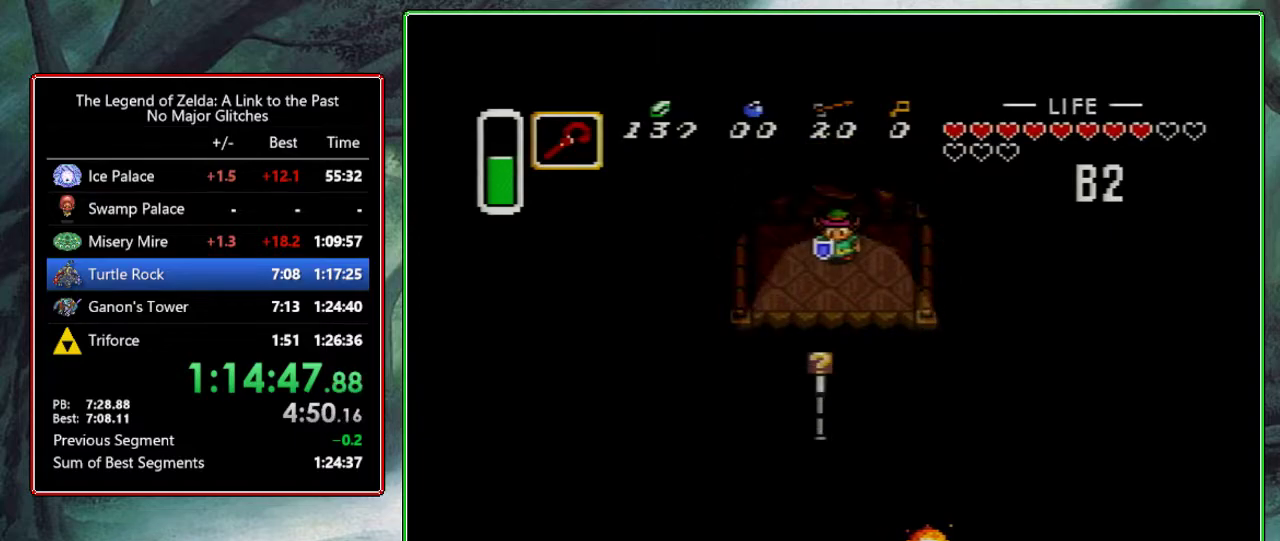
{"buttons": ["DPAD_DOWN"], "events": [[50, "DPAD_DOWN", "down"], [50, "DPAD_LEFT", "up"], [250, "Y", "down"], [400, "Y", "up"]]}
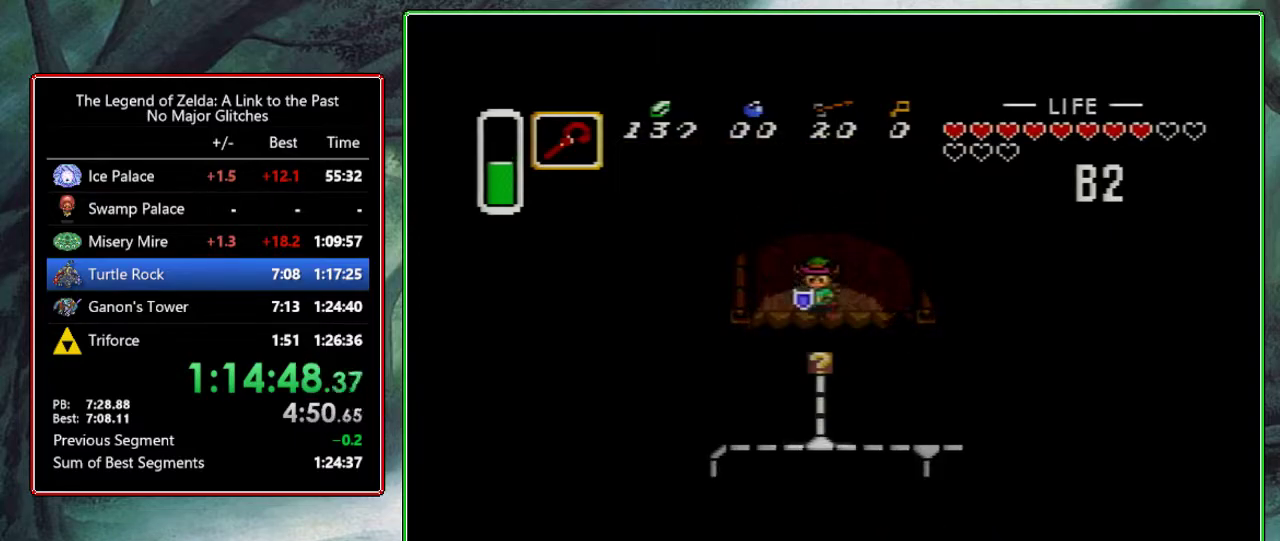
{"buttons": ["DPAD_RIGHT"], "events": [[367, "DPAD_DOWN", "up"], [417, "DPAD_RIGHT", "down"]]}
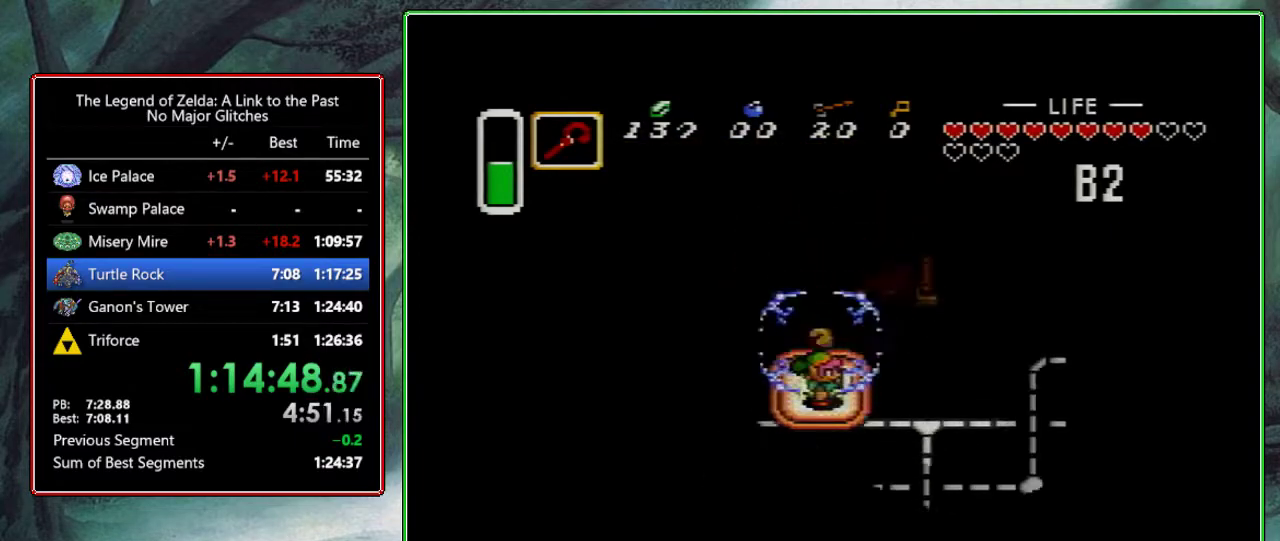
{"buttons": ["DPAD_DOWN"], "events": [[383, "DPAD_RIGHT", "up"], [483, "DPAD_DOWN", "down"]]}
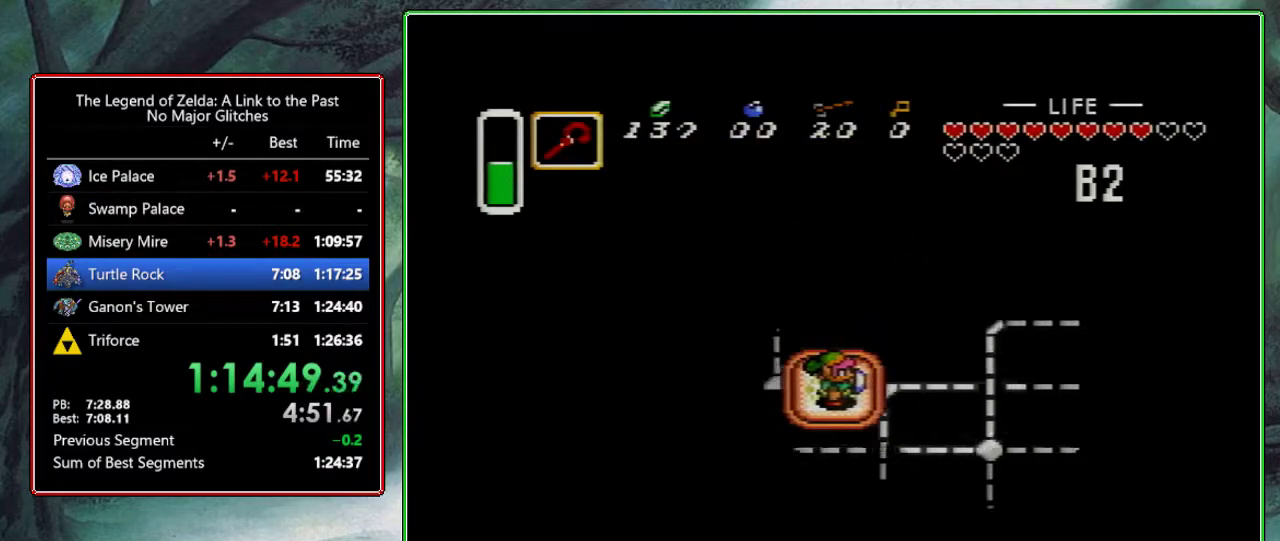
{"buttons": ["DPAD_DOWN"], "events": []}
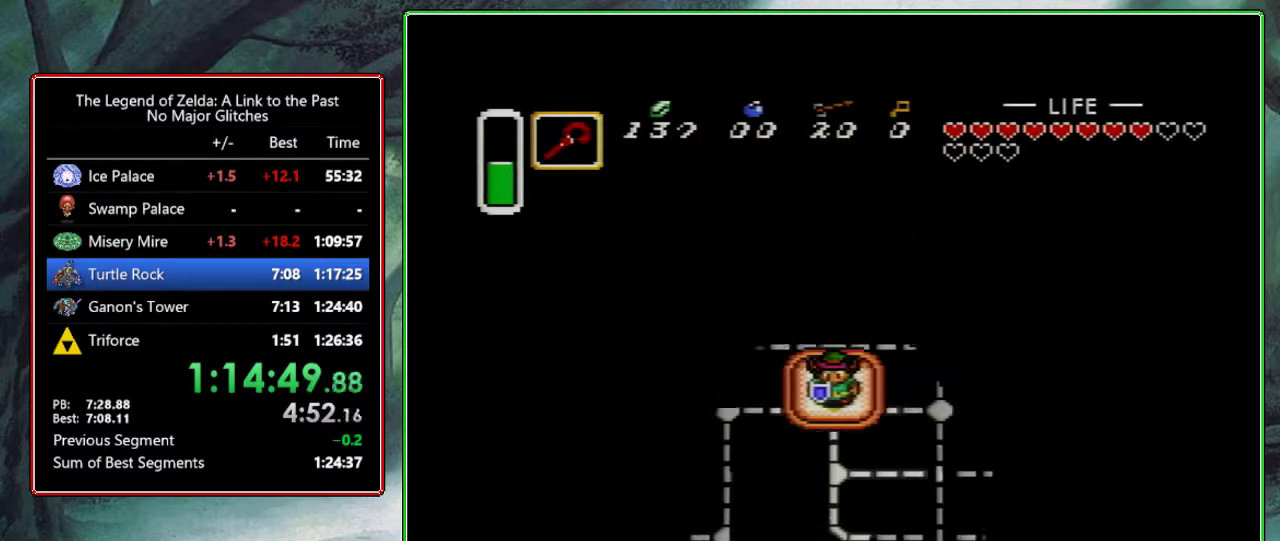
{"buttons": ["DPAD_DOWN"], "events": []}
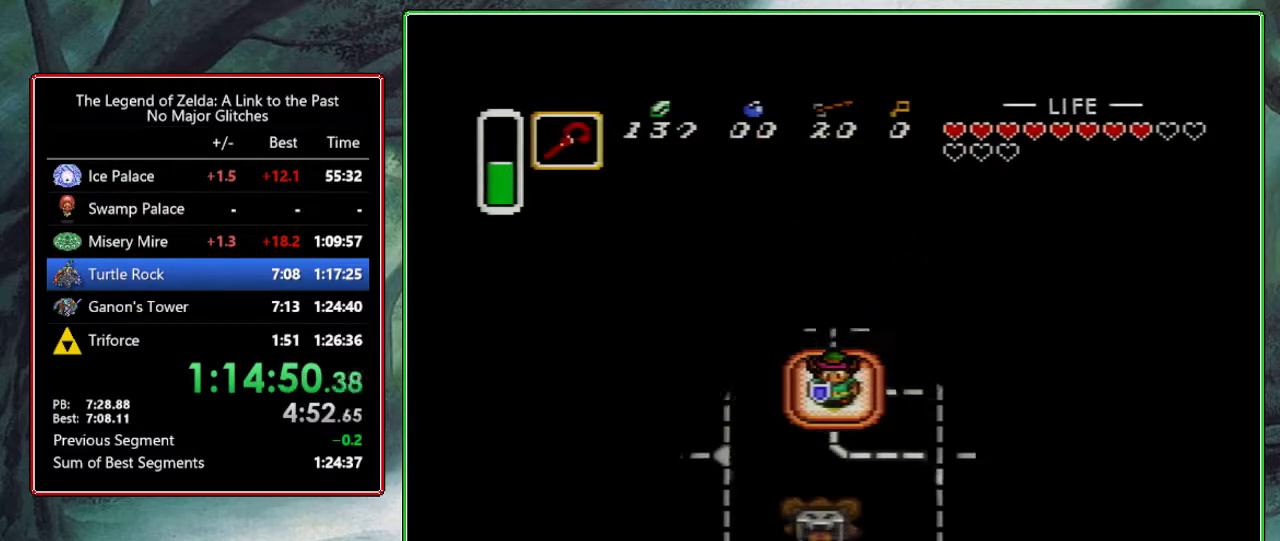
{"buttons": ["DPAD_DOWN"], "events": []}
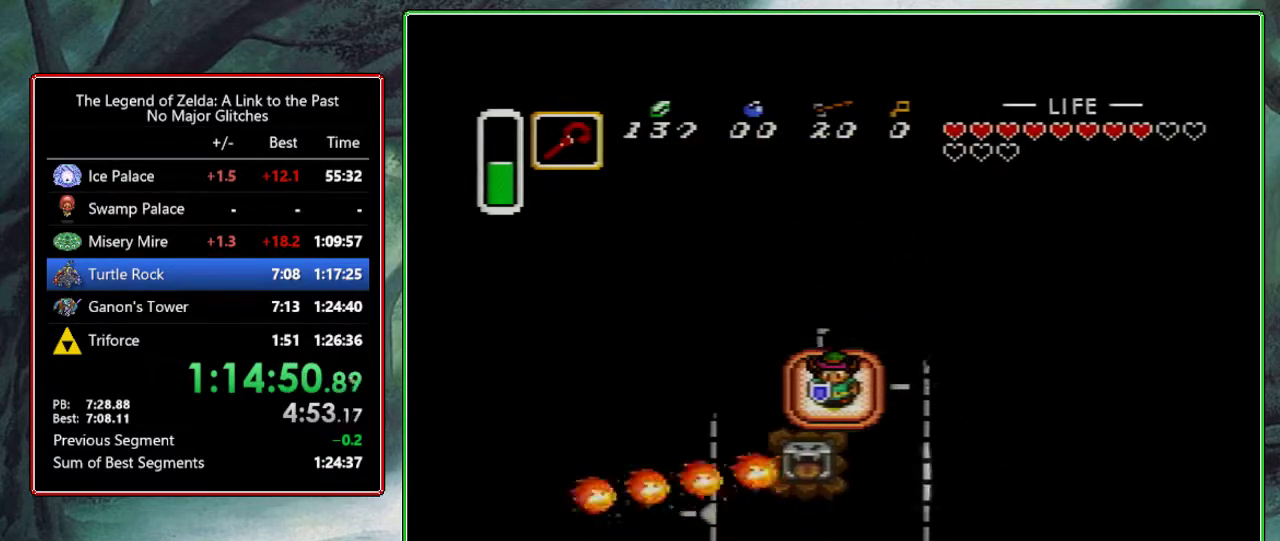
{"buttons": ["DPAD_DOWN"], "events": []}
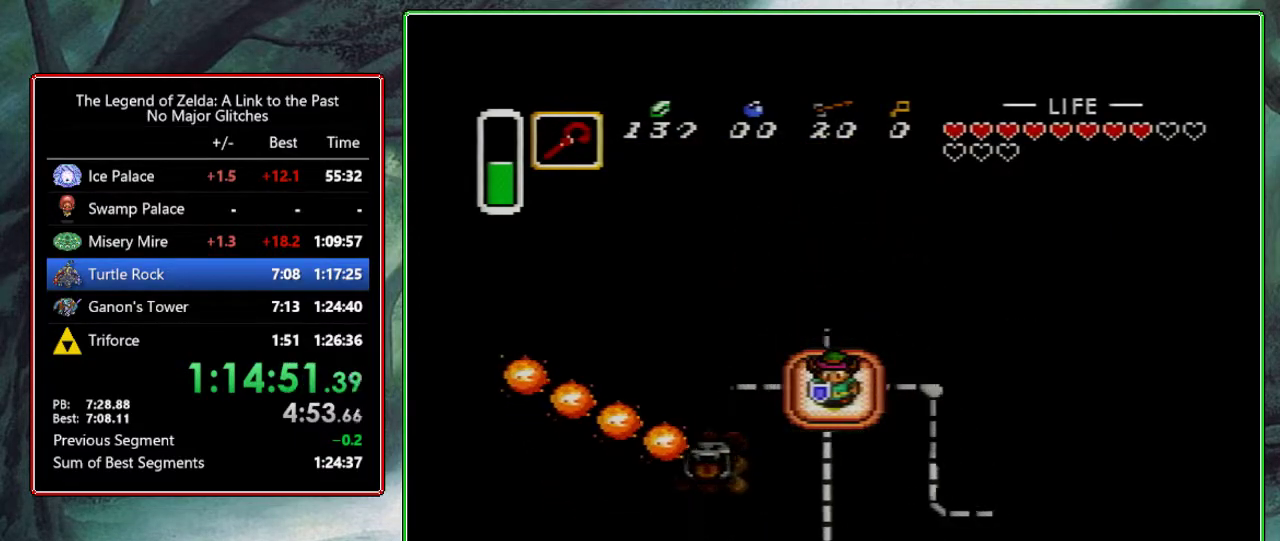
{"buttons": ["DPAD_DOWN"], "events": []}
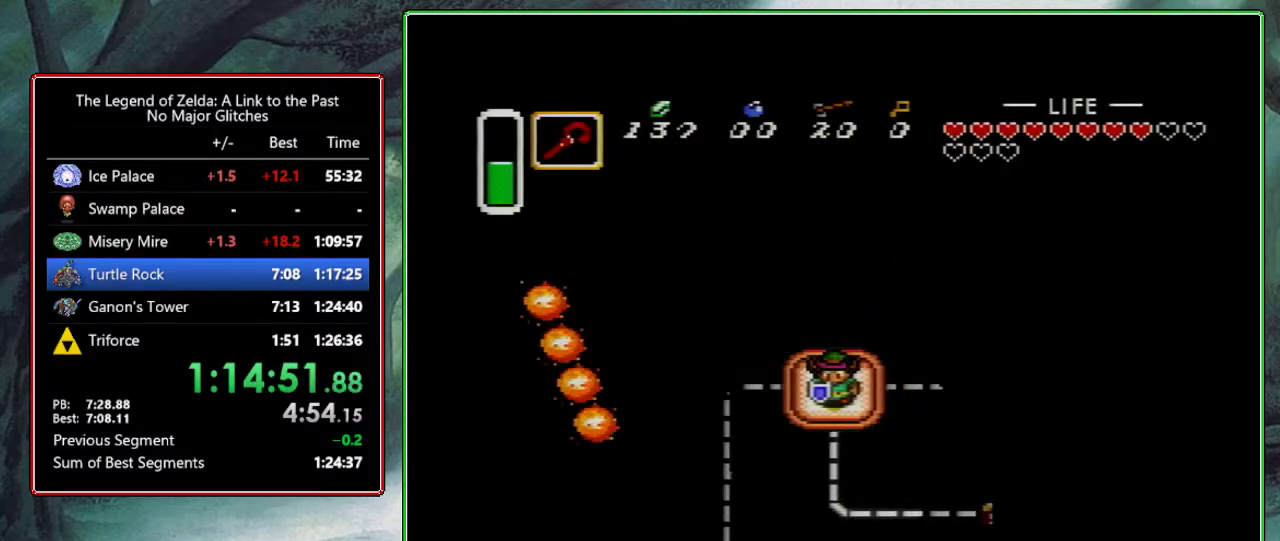
{"buttons": ["DPAD_RIGHT"], "events": [[183, "DPAD_DOWN", "up"], [283, "DPAD_RIGHT", "down"]]}
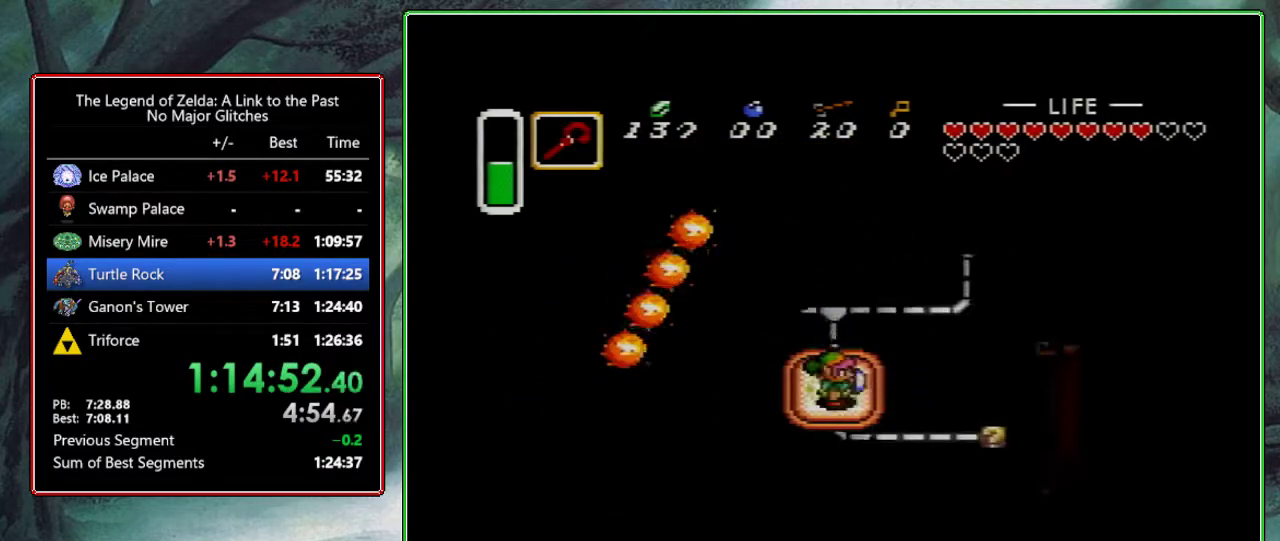
{"buttons": ["DPAD_RIGHT"], "events": []}
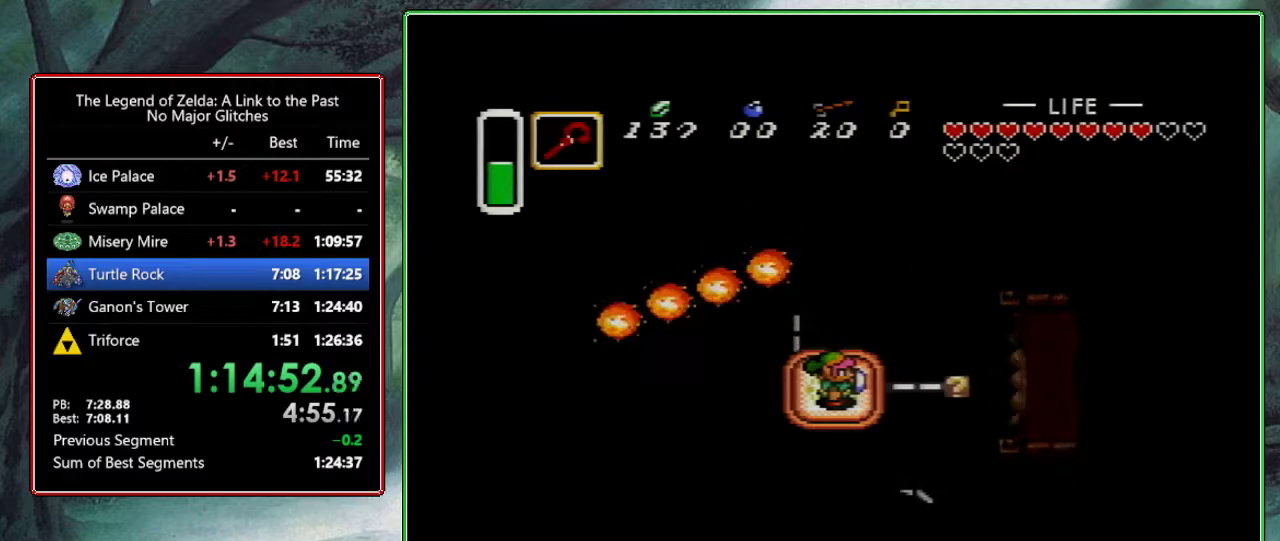
{"buttons": ["DPAD_RIGHT"], "events": []}
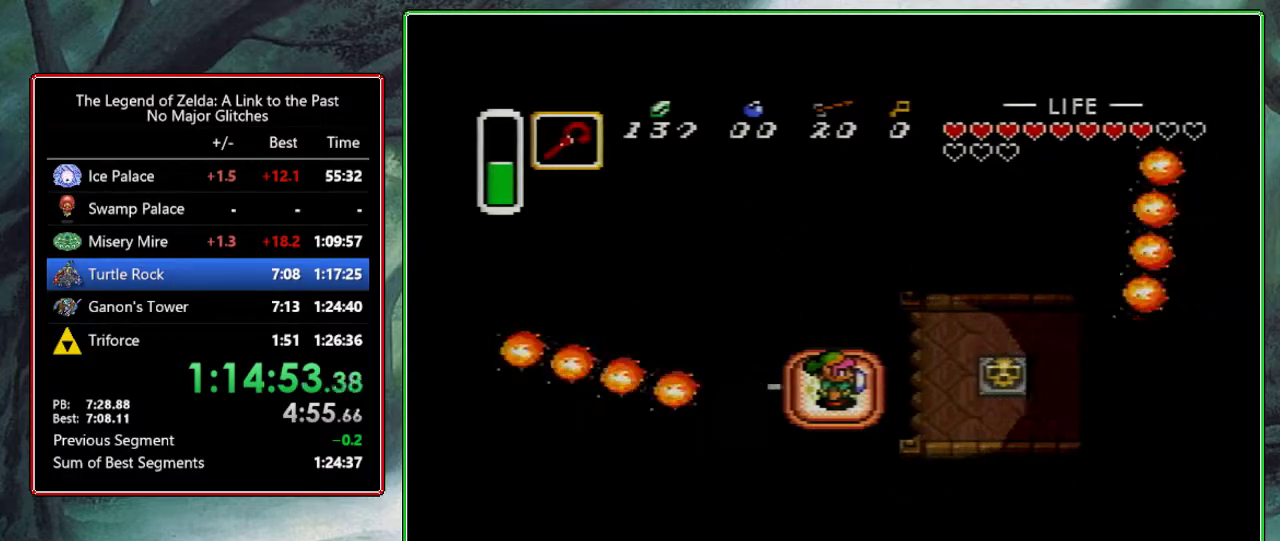
{"buttons": ["A", "DPAD_RIGHT"], "events": [[317, "DPAD_UP", "down"], [383, "DPAD_UP", "up"], [467, "A", "down"]]}
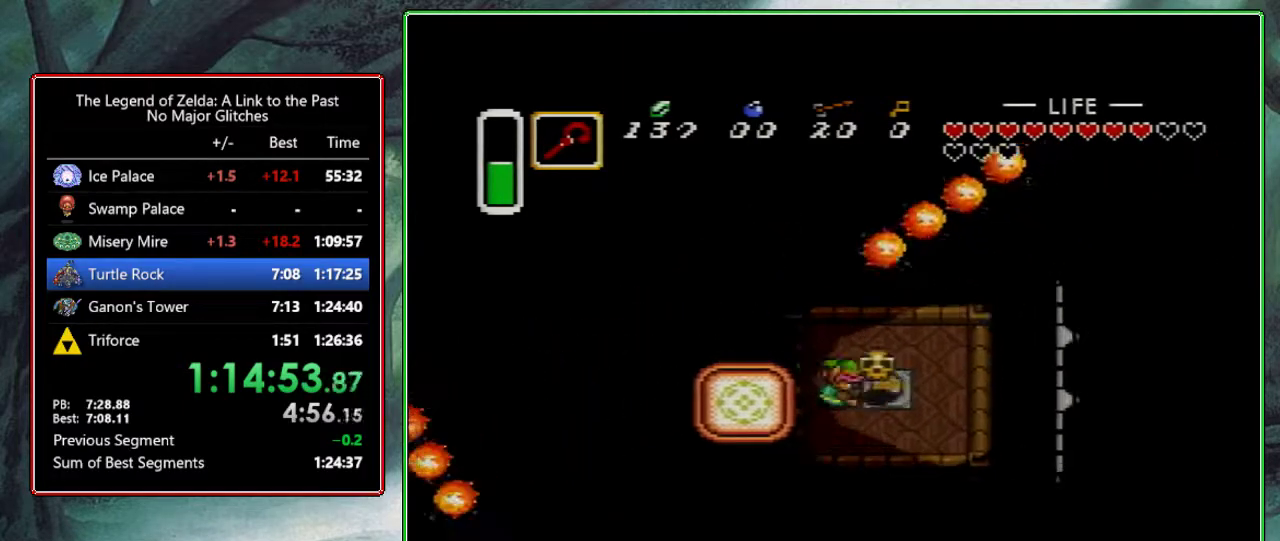
{"buttons": [], "events": [[100, "A", "up"], [400, "B", "down"], [500, "B", "up"], [500, "DPAD_RIGHT", "up"]]}
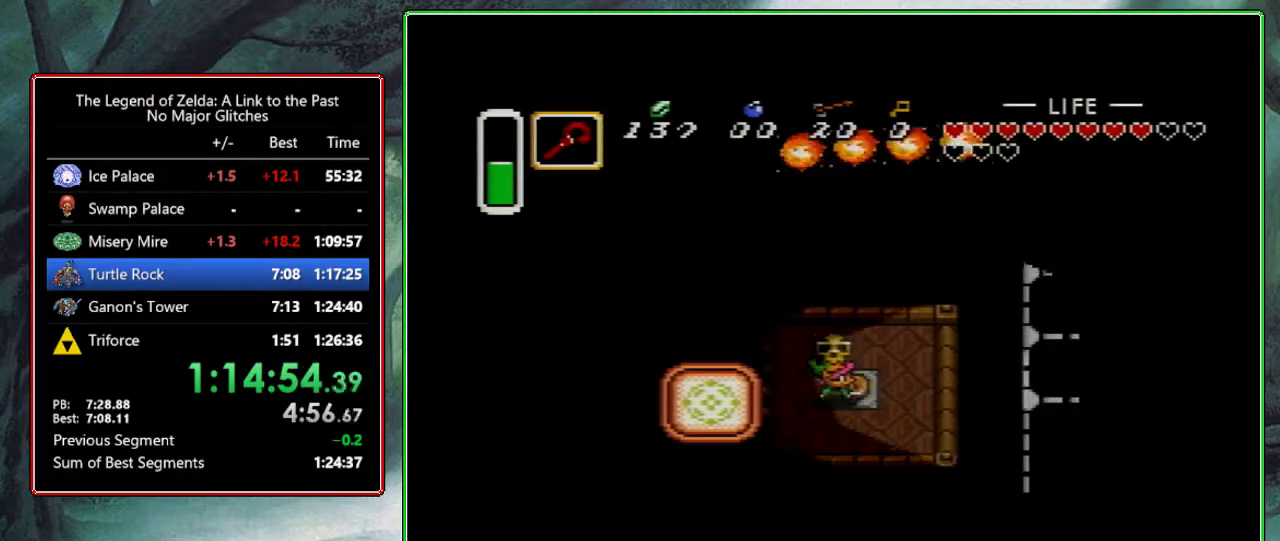
{"buttons": ["DPAD_LEFT"], "events": [[67, "DPAD_DOWN", "down"], [217, "DPAD_DOWN", "up"], [217, "DPAD_LEFT", "down"]]}
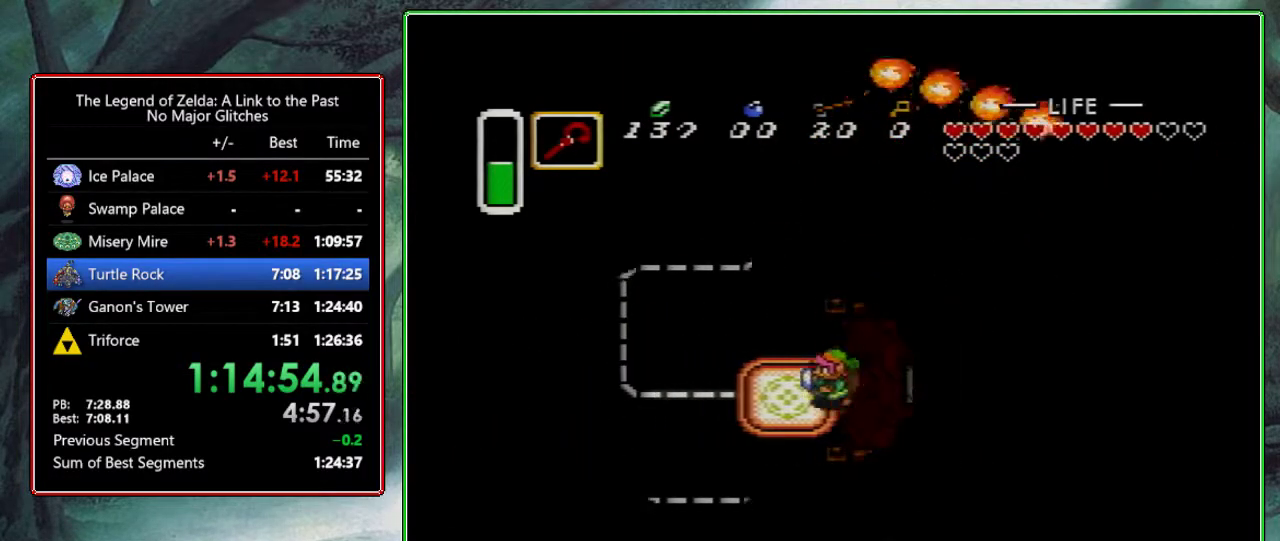
{"buttons": ["DPAD_UP"], "events": [[233, "DPAD_LEFT", "up"], [317, "DPAD_UP", "down"]]}
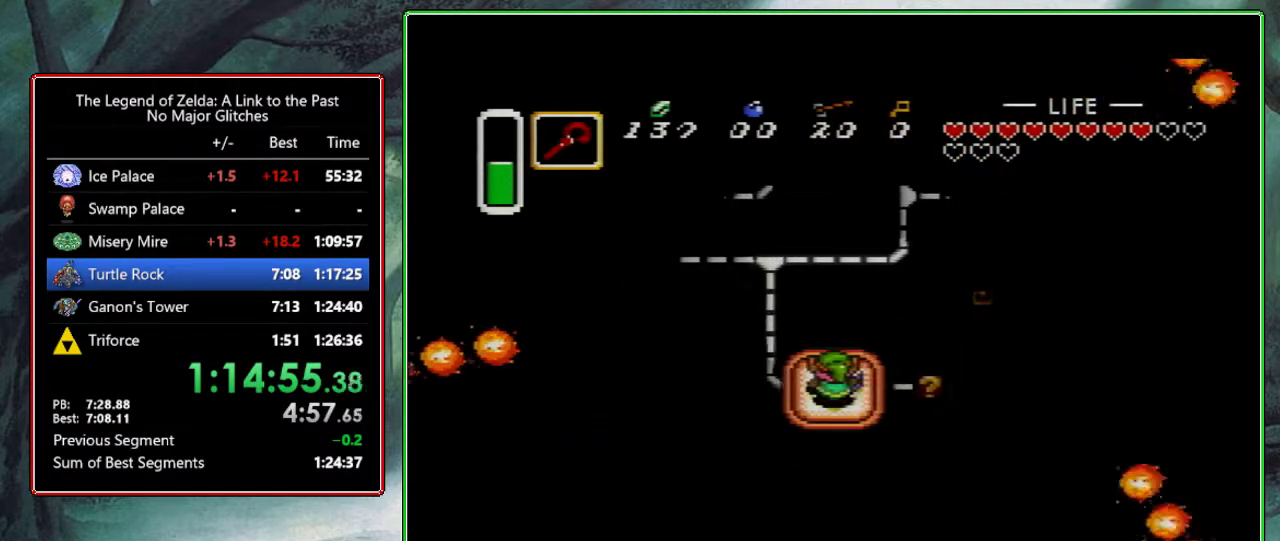
{"buttons": ["DPAD_RIGHT"], "events": [[383, "DPAD_UP", "up"], [483, "DPAD_RIGHT", "down"]]}
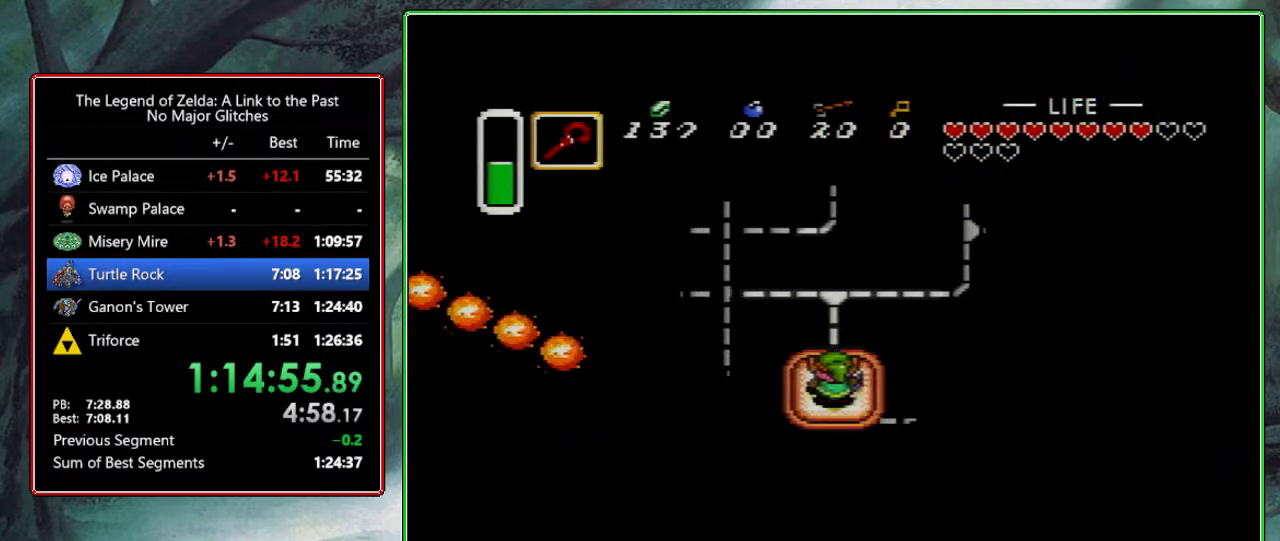
{"buttons": ["DPAD_RIGHT"], "events": []}
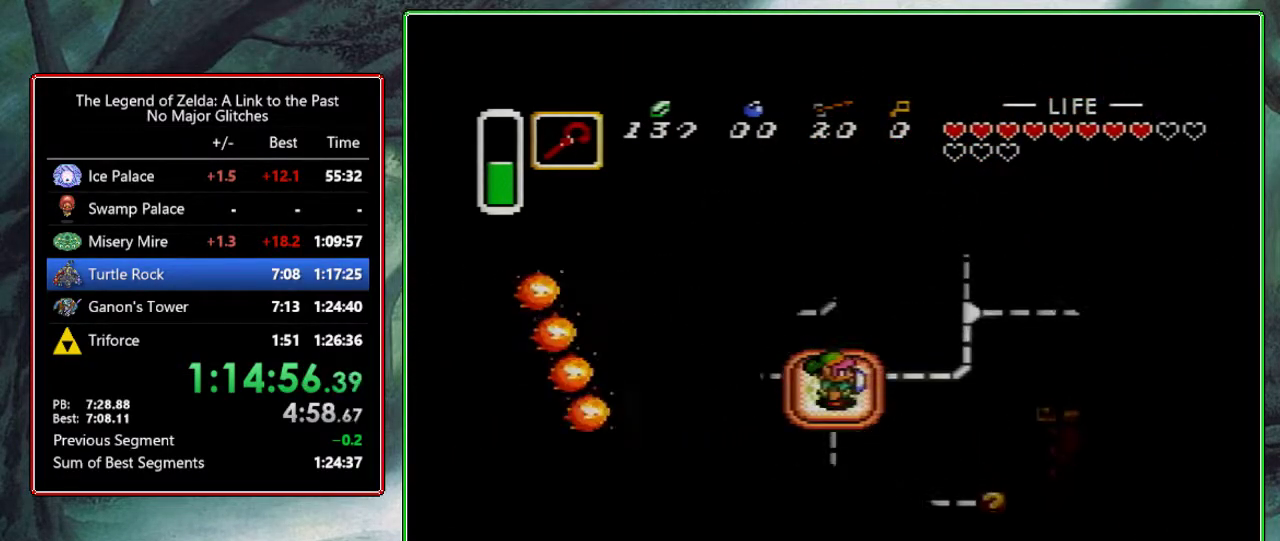
{"buttons": ["DPAD_RIGHT"], "events": []}
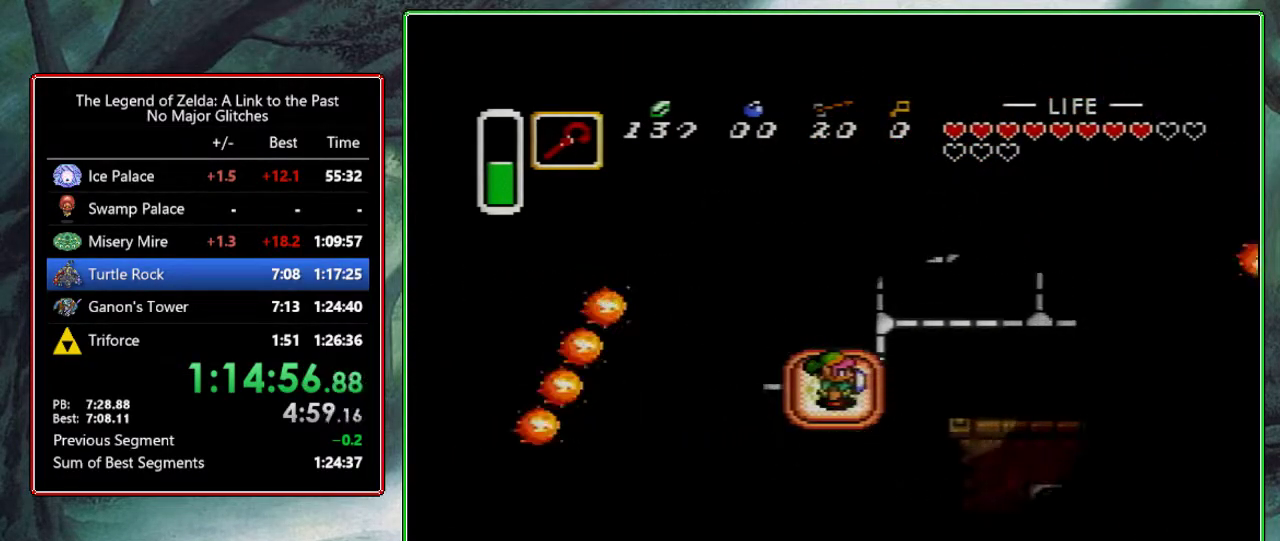
{"buttons": ["DPAD_RIGHT"], "events": []}
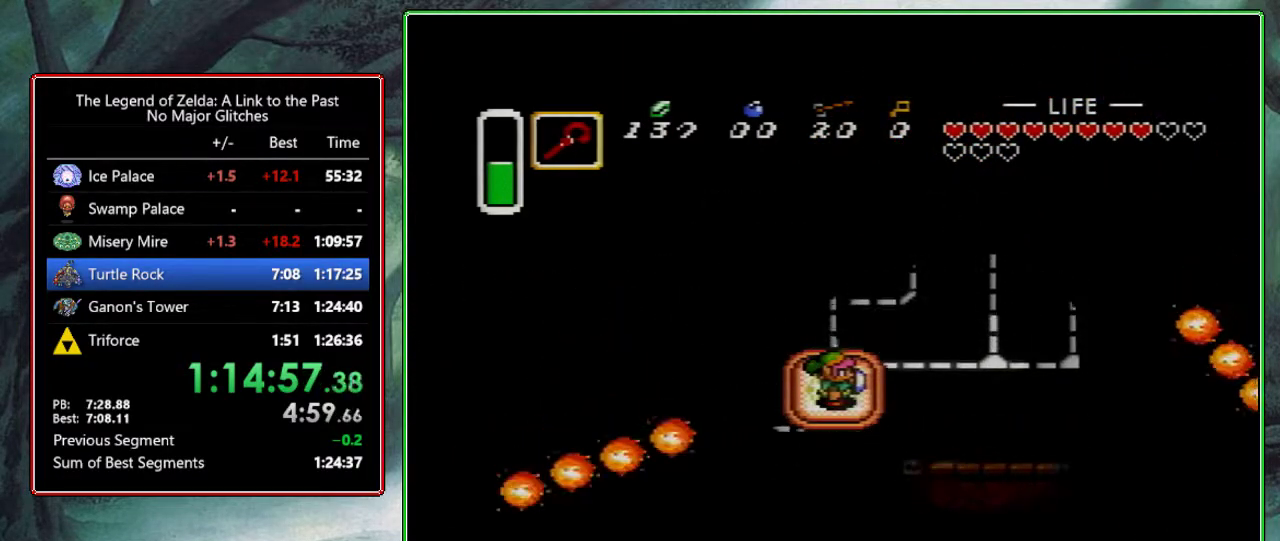
{"buttons": [], "events": [[467, "DPAD_RIGHT", "up"]]}
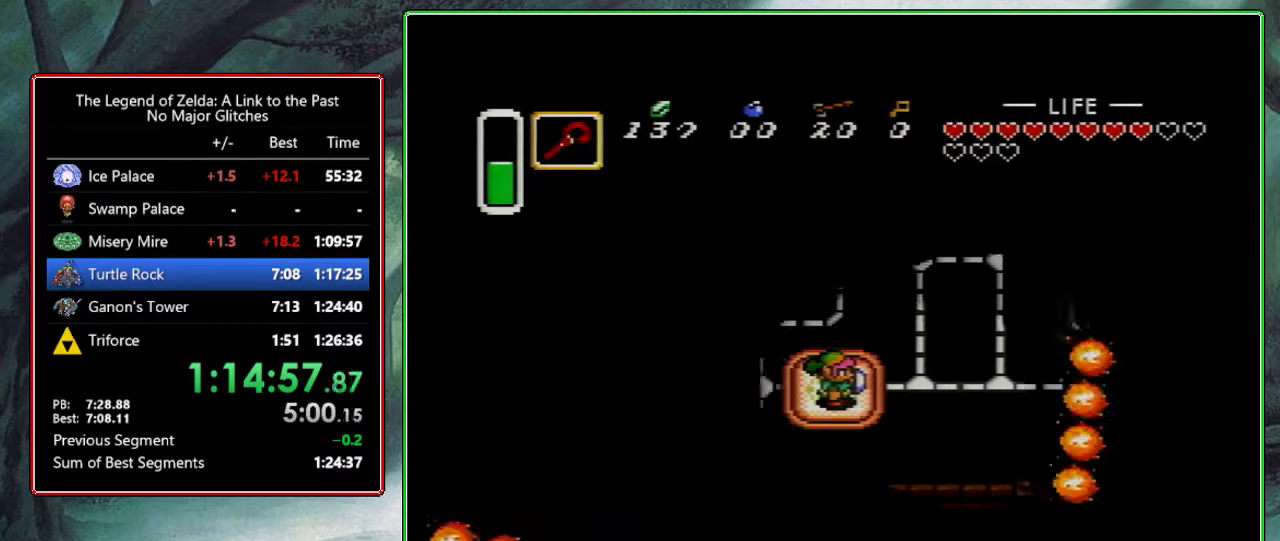
{"buttons": ["DPAD_DOWN"], "events": [[50, "DPAD_DOWN", "down"]]}
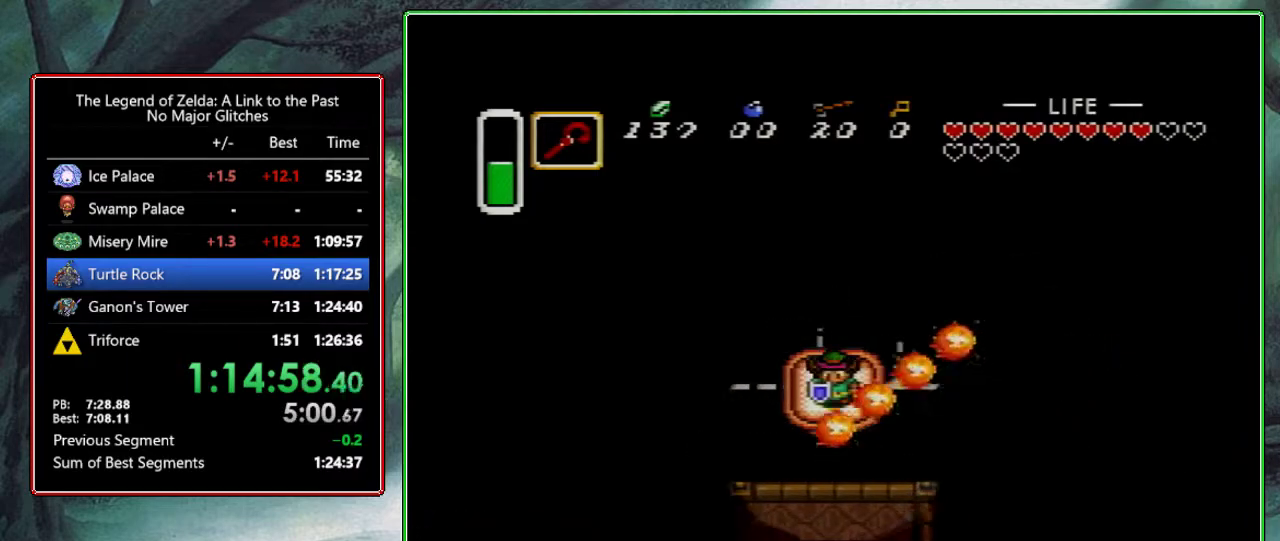
{"buttons": ["DPAD_DOWN"], "events": []}
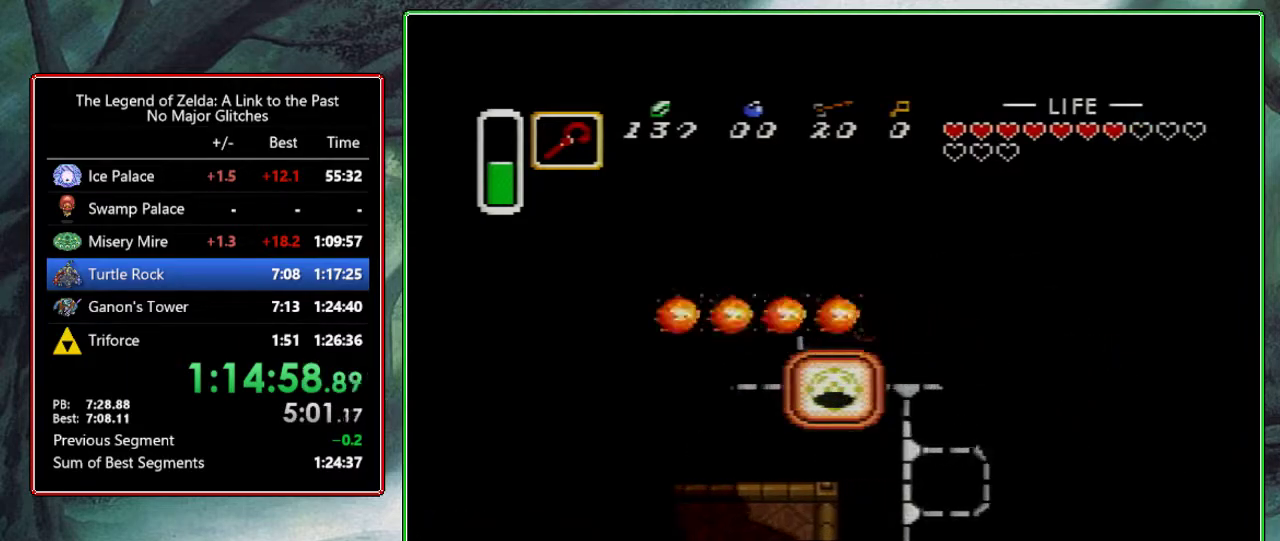
{"buttons": ["DPAD_DOWN"], "events": []}
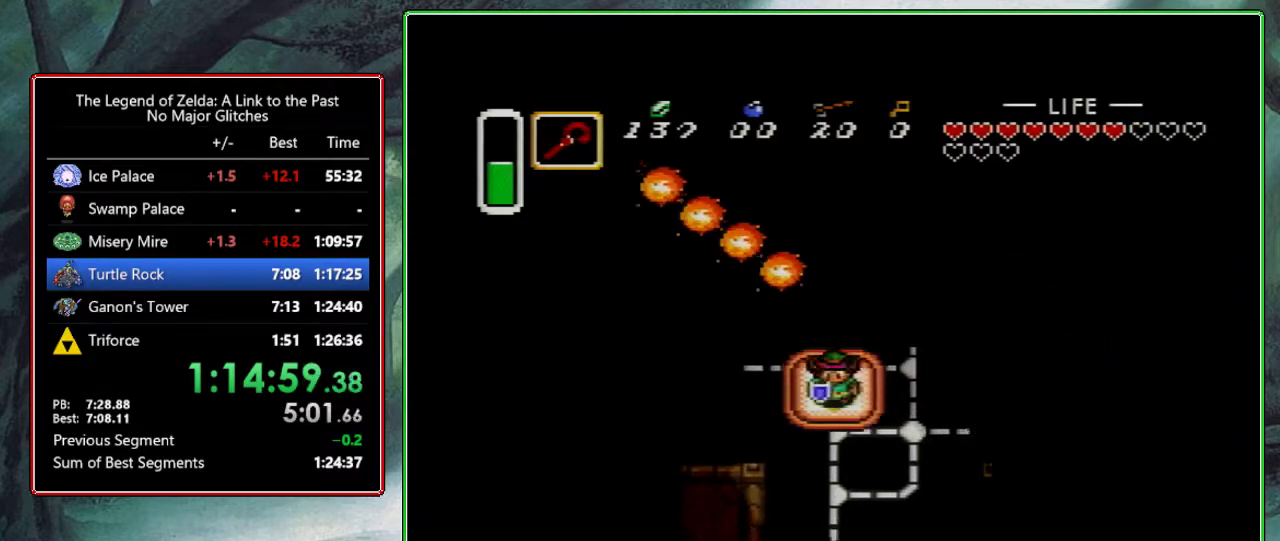
{"buttons": ["DPAD_DOWN"], "events": []}